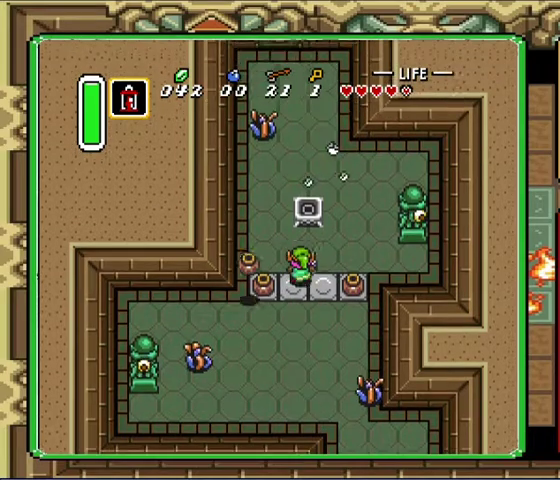
Gameplay with a controller (Nintendo layout); each line is a JSON object with the inputs held at the frame after it. "events" lists button and stick changes between this image and that frame as [ms after this image, input, new state], when the widget could be followed in between. Not read: A L3 R3.
{"buttons": ["DPAD_UP"], "events": [[33, "DPAD_UP", "down"], [67, "DPAD_LEFT", "up"], [367, "DPAD_LEFT", "down"], [400, "DPAD_UP", "up"], [467, "DPAD_UP", "down"], [500, "DPAD_LEFT", "up"]]}
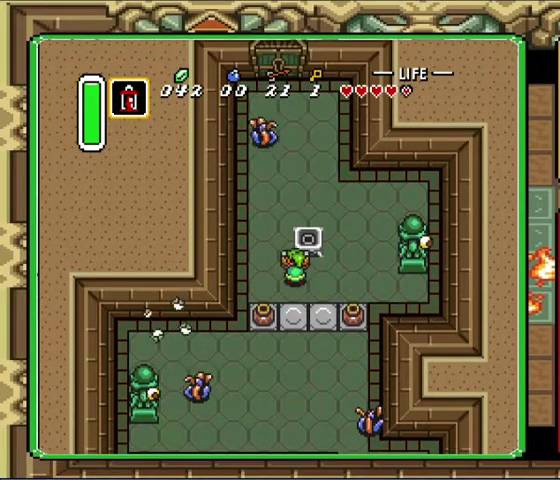
{"buttons": [], "events": [[100, "DPAD_UP", "up"], [300, "DPAD_UP", "down"], [433, "DPAD_UP", "up"]]}
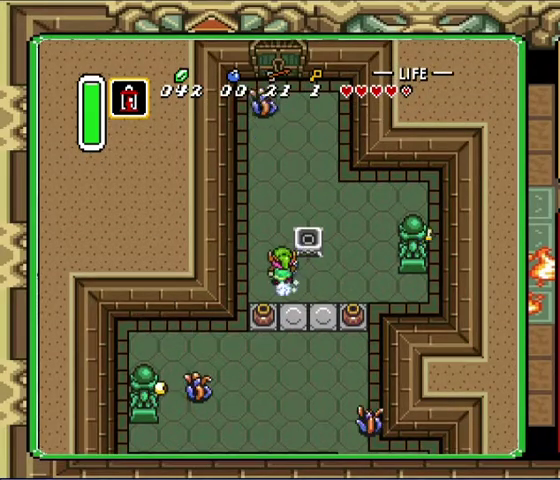
{"buttons": [], "events": []}
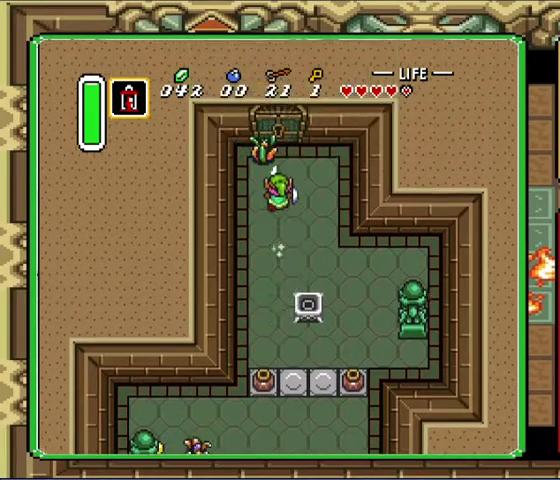
{"buttons": [], "events": []}
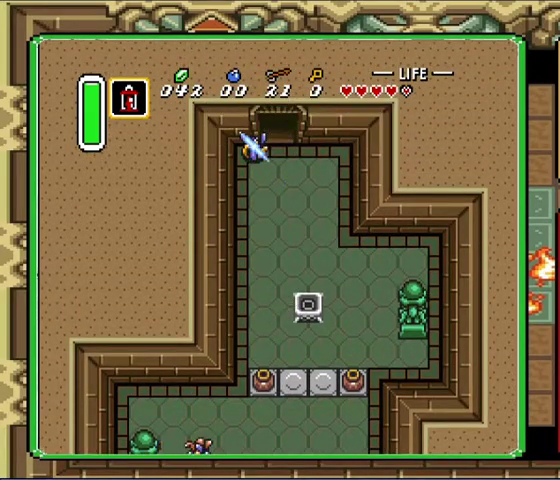
{"buttons": [], "events": []}
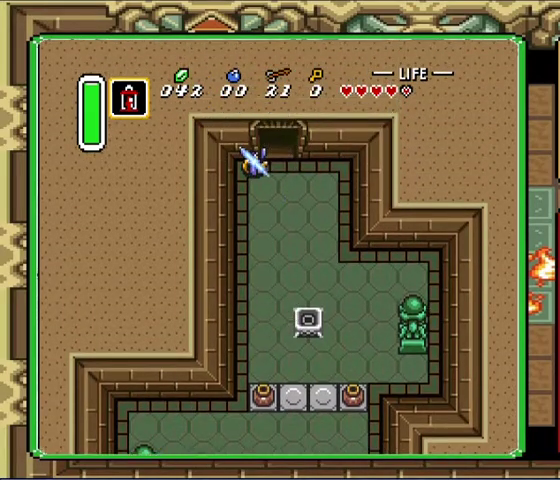
{"buttons": ["DPAD_UP"], "events": [[500, "DPAD_UP", "down"]]}
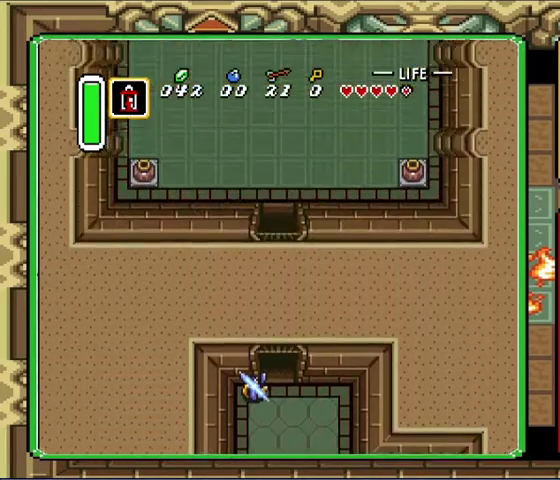
{"buttons": ["DPAD_UP"], "events": []}
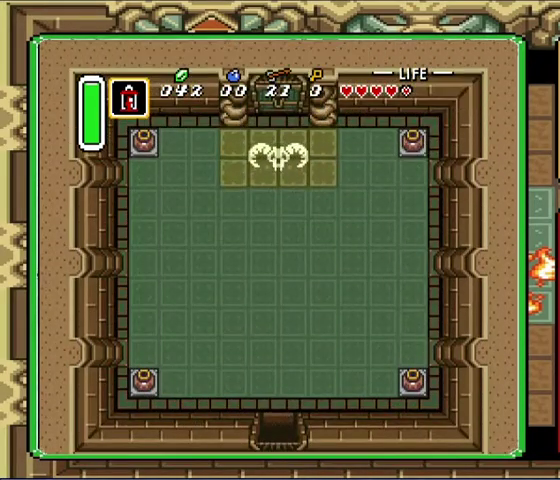
{"buttons": ["DPAD_UP"], "events": []}
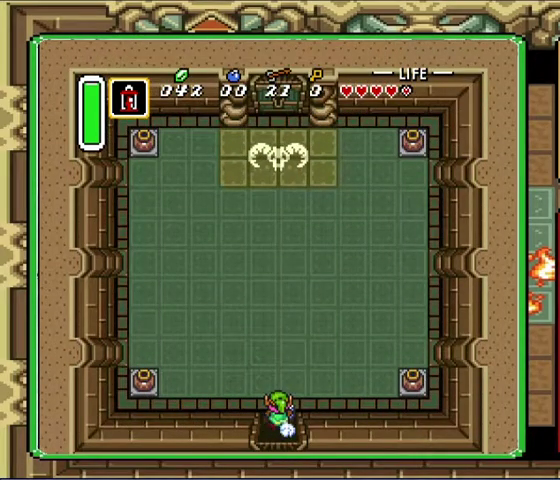
{"buttons": [], "events": [[333, "DPAD_UP", "up"]]}
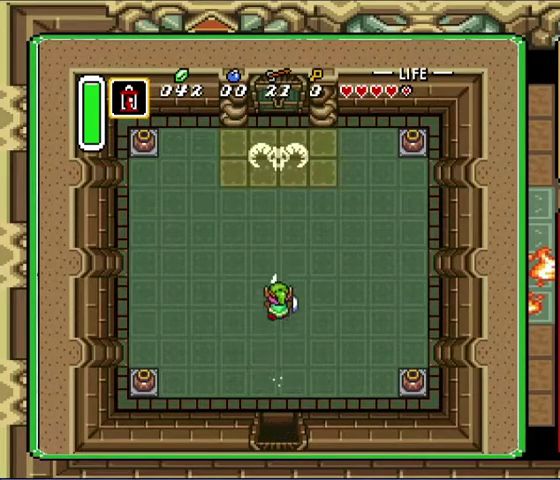
{"buttons": [], "events": []}
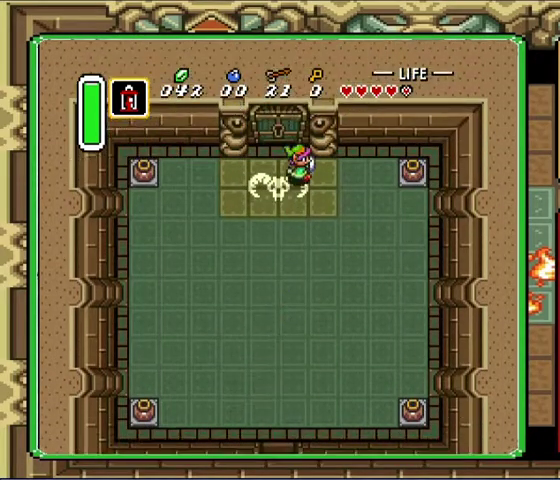
{"buttons": ["DPAD_RIGHT"], "events": [[33, "DPAD_RIGHT", "down"]]}
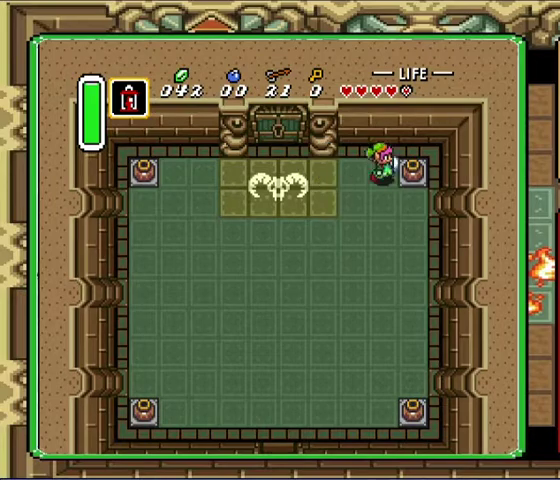
{"buttons": ["DPAD_RIGHT"], "events": []}
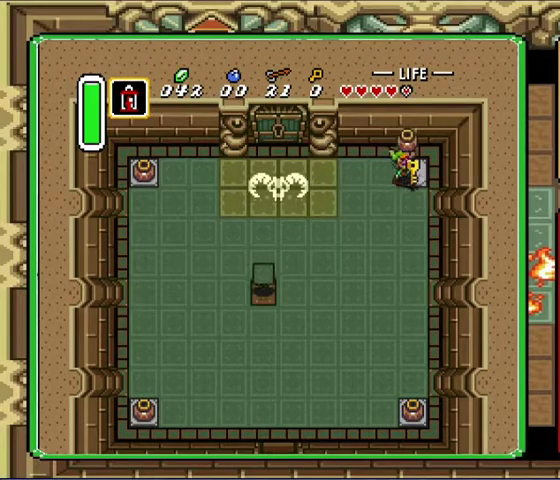
{"buttons": ["DPAD_LEFT"], "events": [[200, "DPAD_LEFT", "down"], [200, "DPAD_RIGHT", "up"]]}
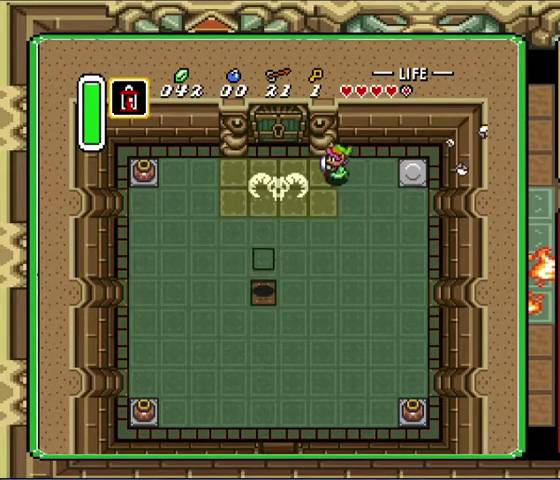
{"buttons": ["DPAD_UP"], "events": [[433, "DPAD_UP", "down"], [467, "DPAD_LEFT", "up"]]}
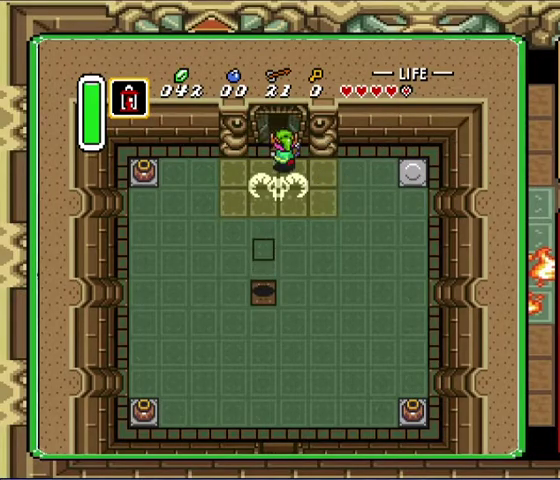
{"buttons": ["DPAD_UP"], "events": []}
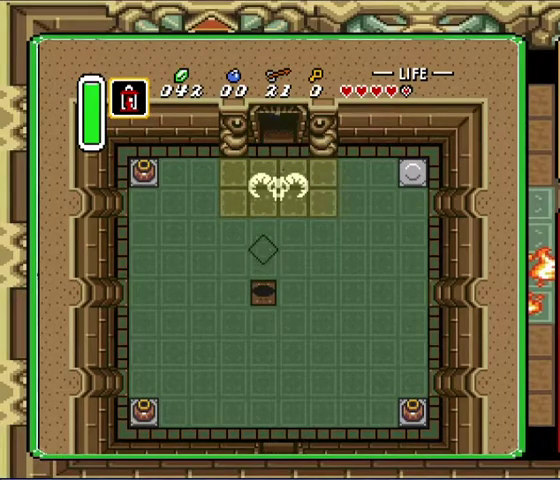
{"buttons": [], "events": [[400, "DPAD_UP", "up"]]}
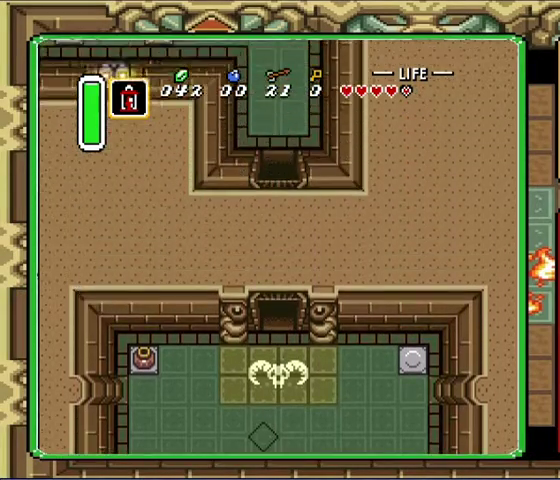
{"buttons": ["DPAD_UP"], "events": [[133, "DPAD_UP", "down"]]}
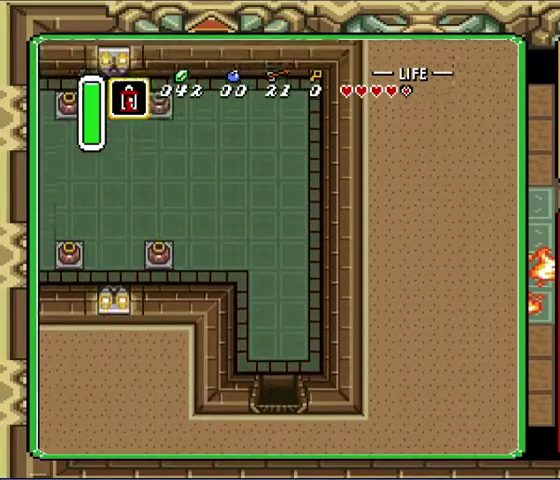
{"buttons": ["DPAD_UP"], "events": []}
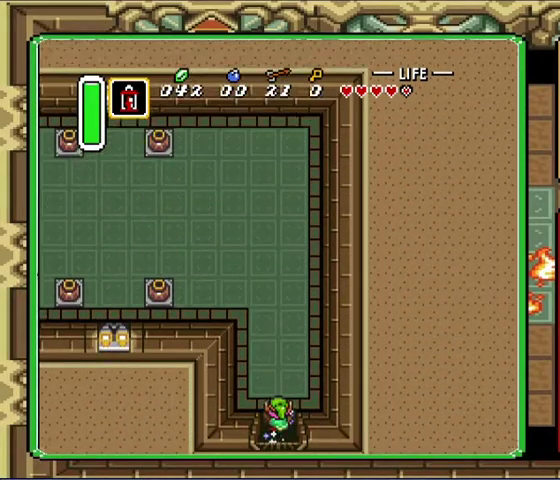
{"buttons": [], "events": [[333, "DPAD_UP", "up"]]}
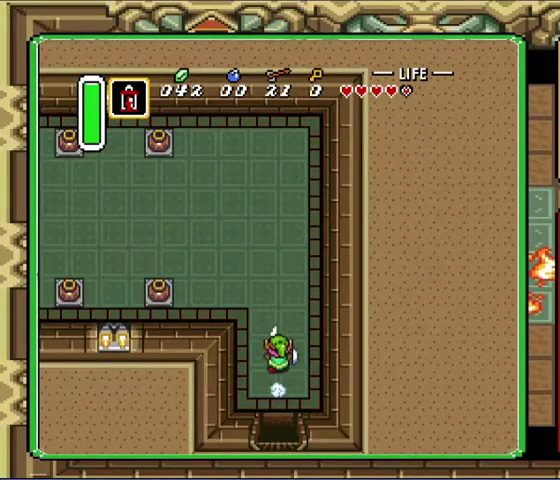
{"buttons": [], "events": [[367, "DPAD_LEFT", "down"], [467, "DPAD_LEFT", "up"]]}
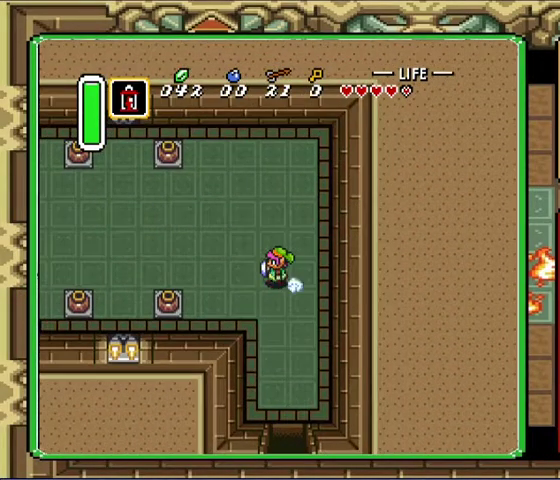
{"buttons": [], "events": []}
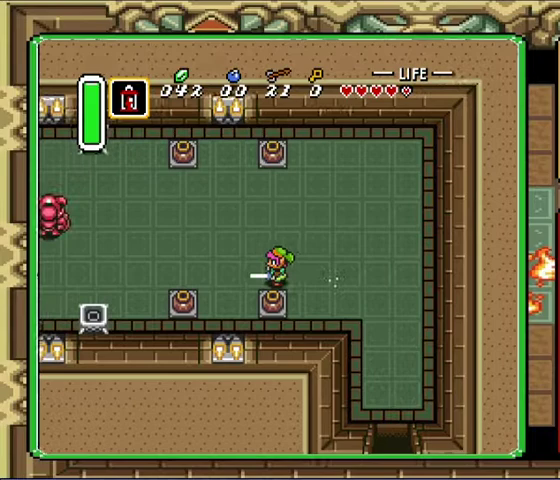
{"buttons": [], "events": []}
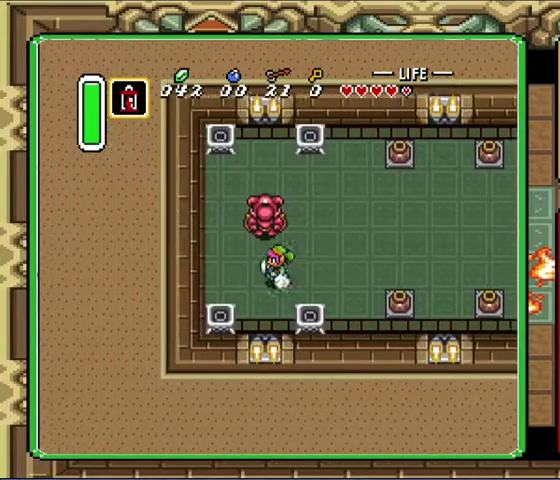
{"buttons": ["DPAD_LEFT"], "events": [[133, "DPAD_DOWN", "down"], [267, "DPAD_LEFT", "down"], [400, "DPAD_DOWN", "up"]]}
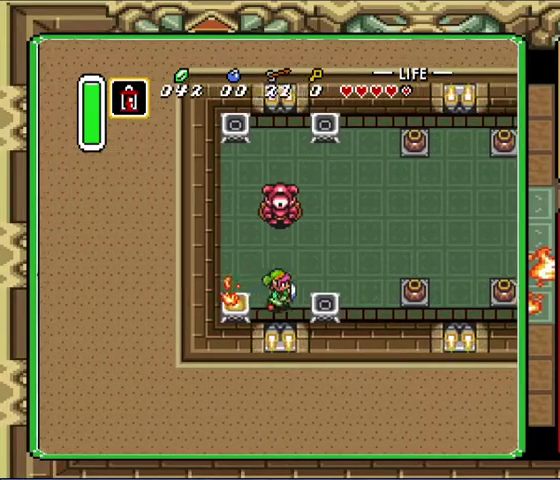
{"buttons": ["DPAD_UP", "DPAD_RIGHT"], "events": [[33, "DPAD_LEFT", "up"], [67, "DPAD_RIGHT", "down"], [267, "DPAD_UP", "down"]]}
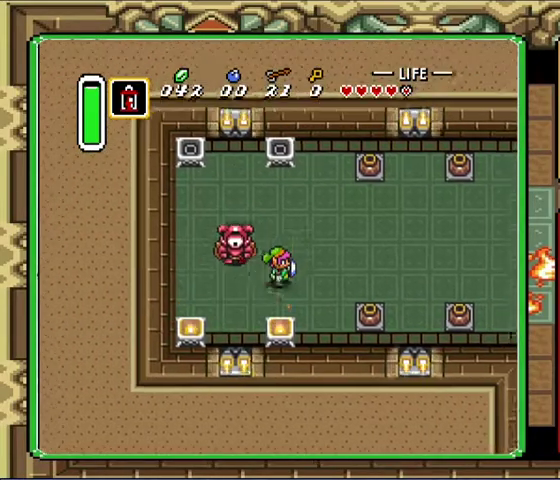
{"buttons": ["DPAD_UP"], "events": [[300, "DPAD_RIGHT", "up"]]}
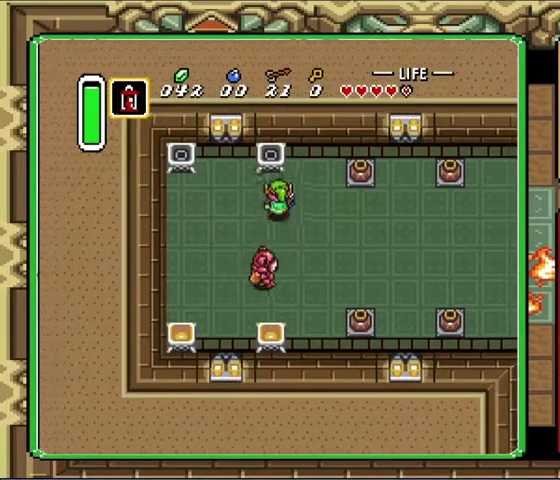
{"buttons": ["DPAD_LEFT"], "events": [[67, "DPAD_LEFT", "down"], [167, "DPAD_LEFT", "up"], [267, "DPAD_LEFT", "down"], [300, "DPAD_UP", "up"]]}
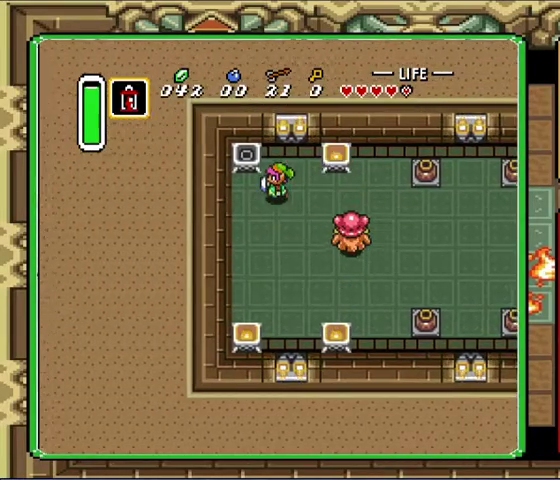
{"buttons": [], "events": [[300, "DPAD_LEFT", "up"], [300, "DPAD_UP", "down"], [467, "DPAD_UP", "up"]]}